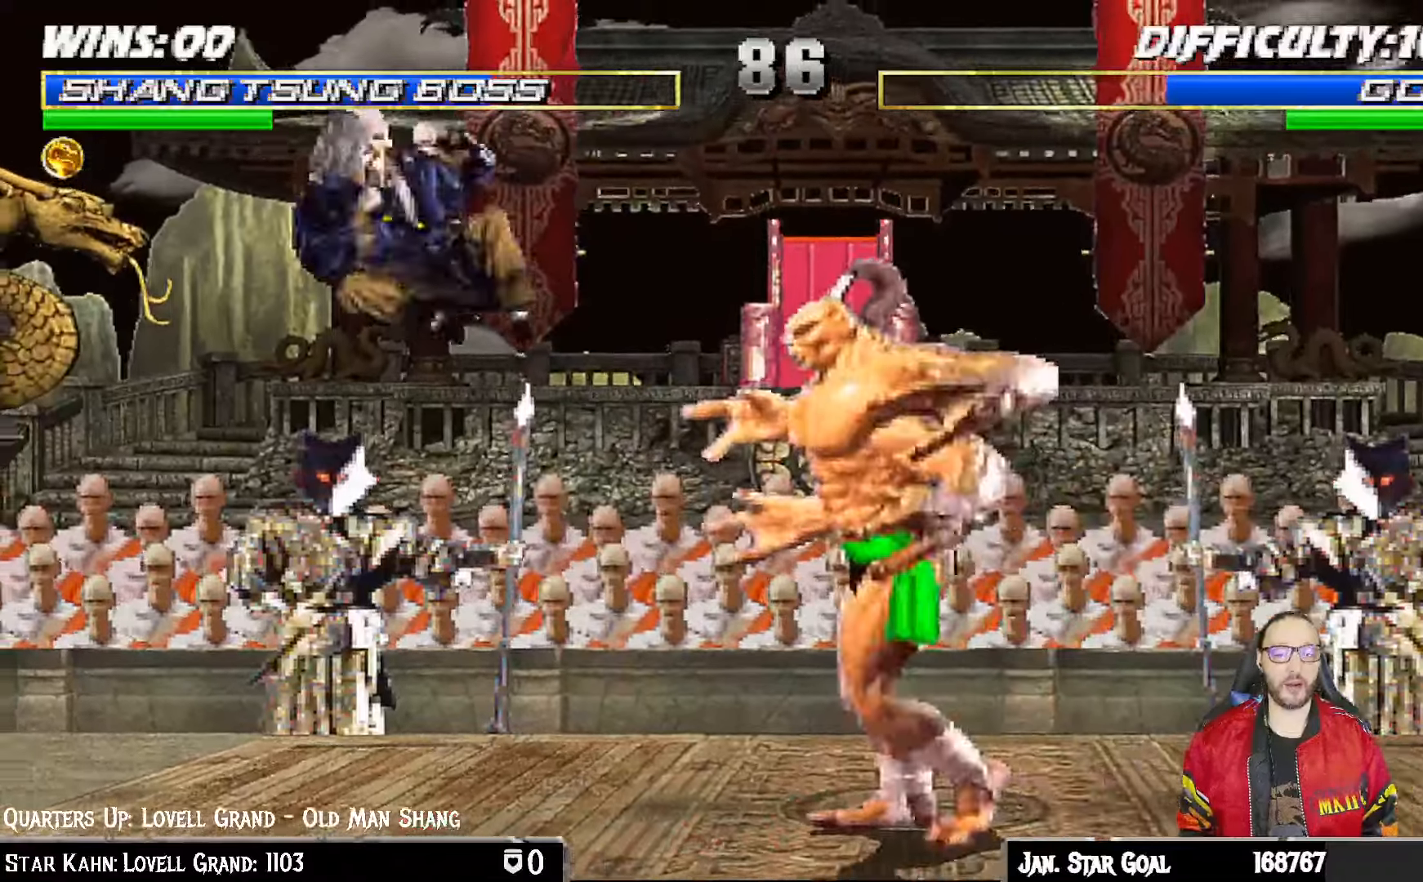
Gameplay with a controller (PlayStation layout); each line is a JSON object with the inputs held at the frame after it. "events" lists button and stick changes between this image and that frame as [ms after this image, input, new state], when the widget could be followed in between.
{"buttons": [], "left_stick": "center", "right_stick": "center"}
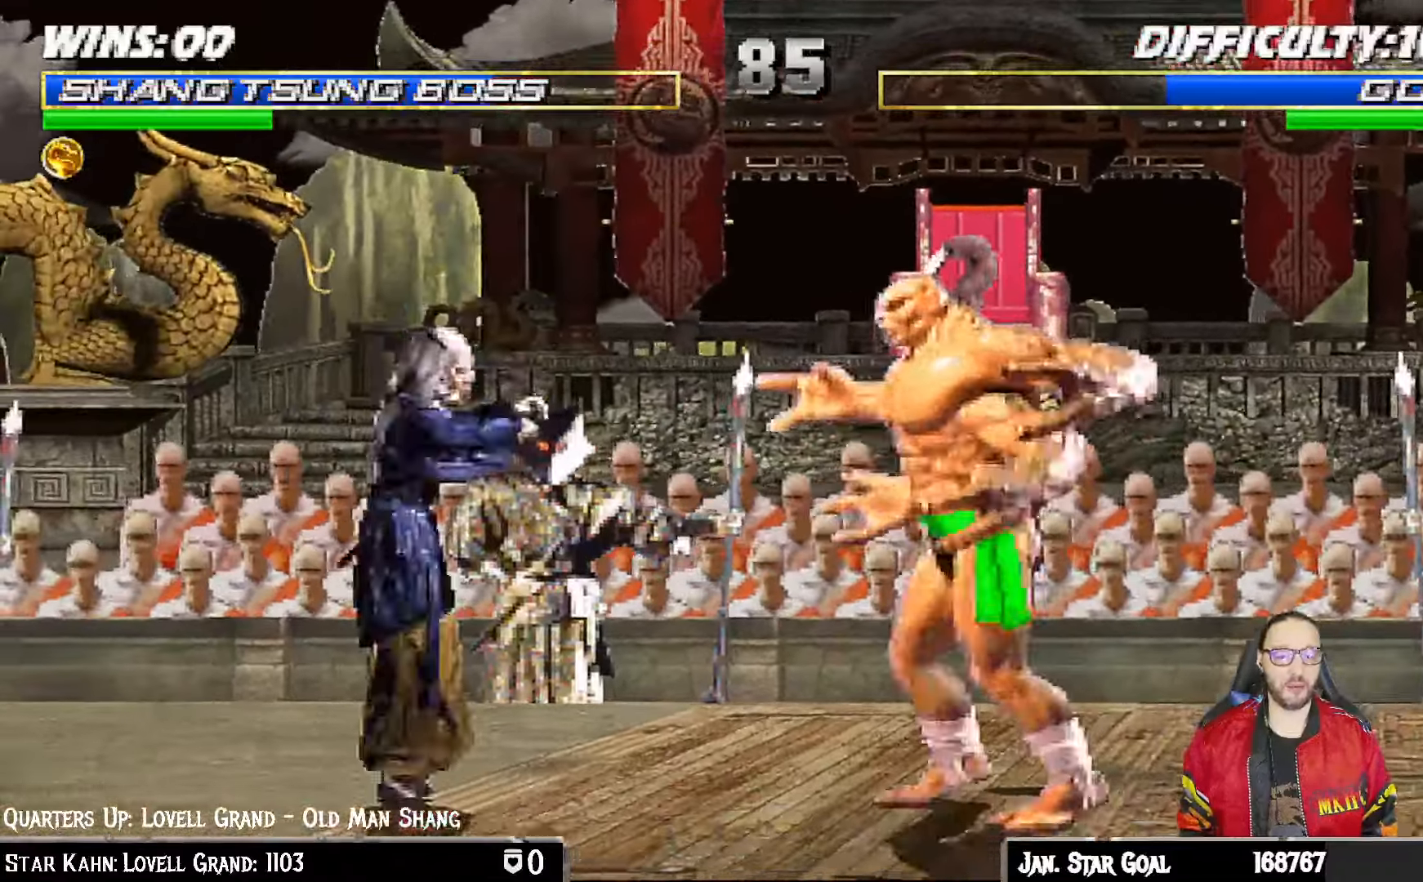
{"buttons": [], "left_stick": "center", "right_stick": "center", "events": [[50, "DPAD_RIGHT", "down"], [50, "L1", "down"], [67, "DPAD_UP", "down"], [117, "TRIANGLE", "down"], [200, "DPAD_UP", "up"], [217, "DPAD_RIGHT", "up"], [217, "L1", "up"], [467, "TRIANGLE", "up"]]}
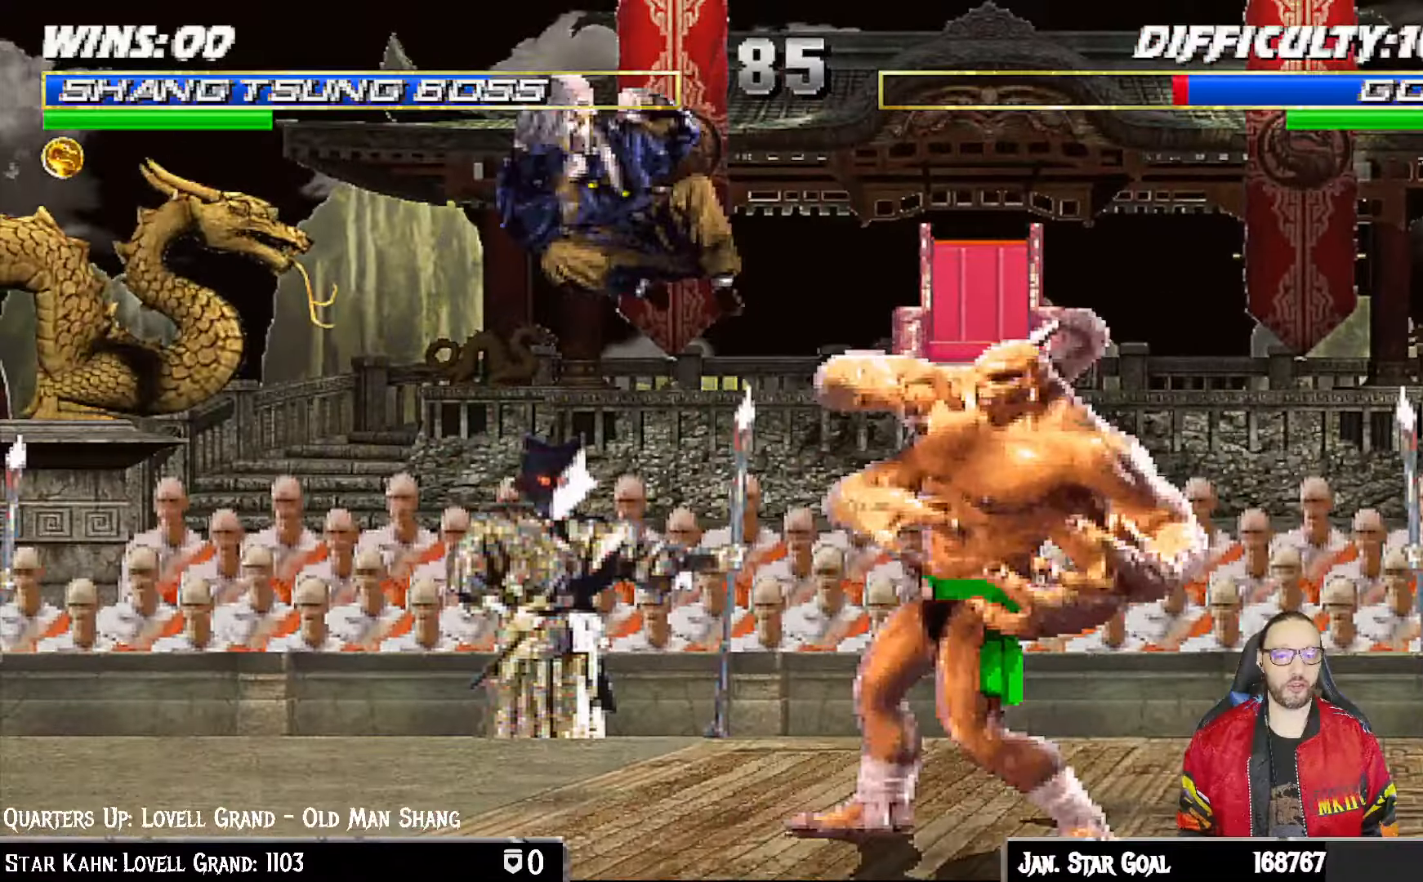
{"buttons": ["L1", "DPAD_UP", "DPAD_RIGHT"], "left_stick": "center", "right_stick": "center", "events": [[467, "DPAD_RIGHT", "down"], [483, "DPAD_UP", "down"], [483, "L1", "down"]]}
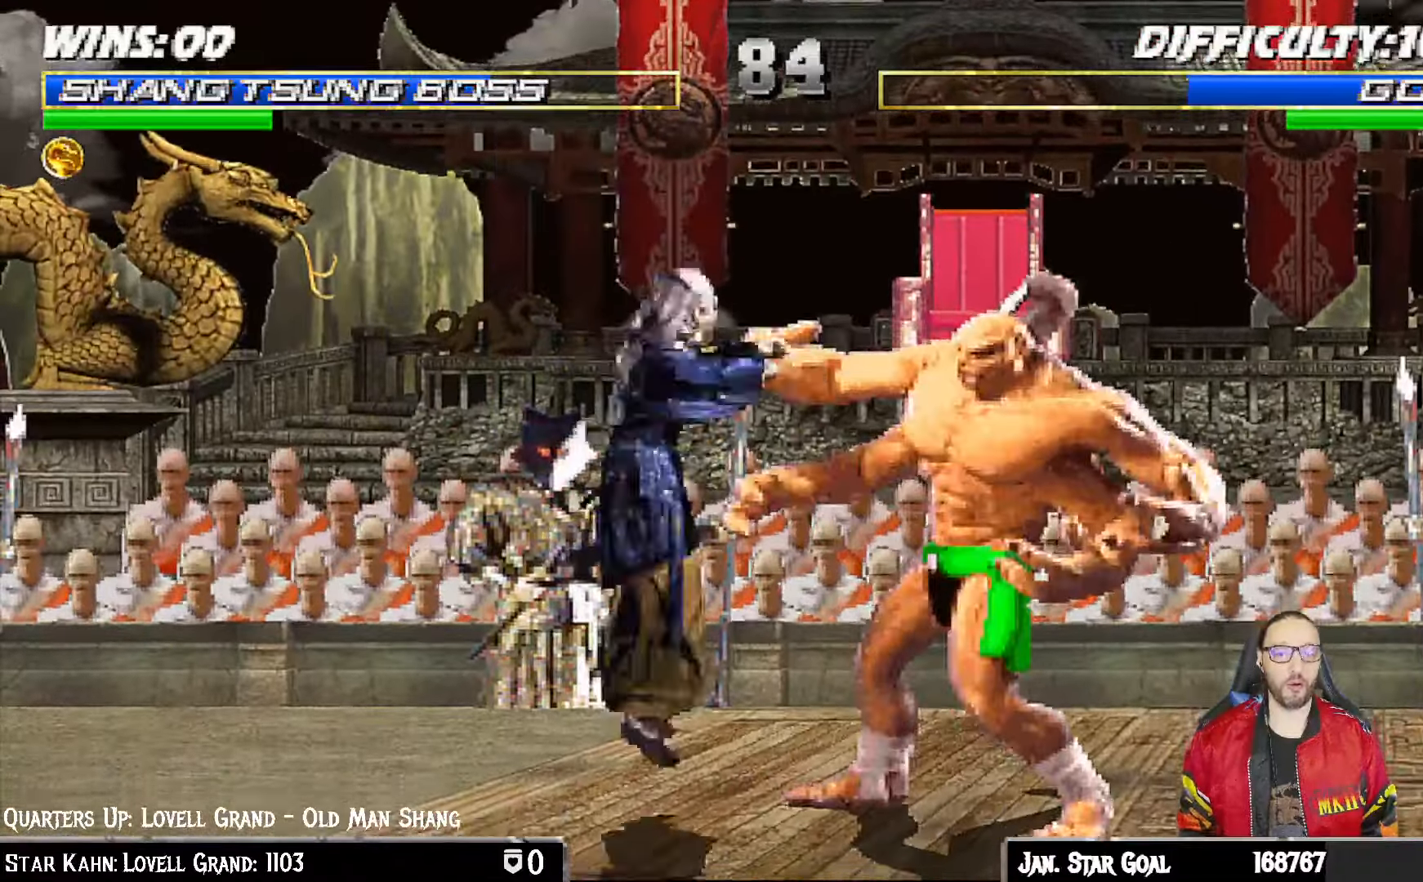
{"buttons": [], "left_stick": "center", "right_stick": "center", "events": [[33, "TRIANGLE", "down"], [117, "DPAD_RIGHT", "up"], [117, "DPAD_UP", "up"], [133, "TRIANGLE", "up"], [150, "L1", "up"], [150, "TRIANGLE", "down"], [400, "TRIANGLE", "up"]]}
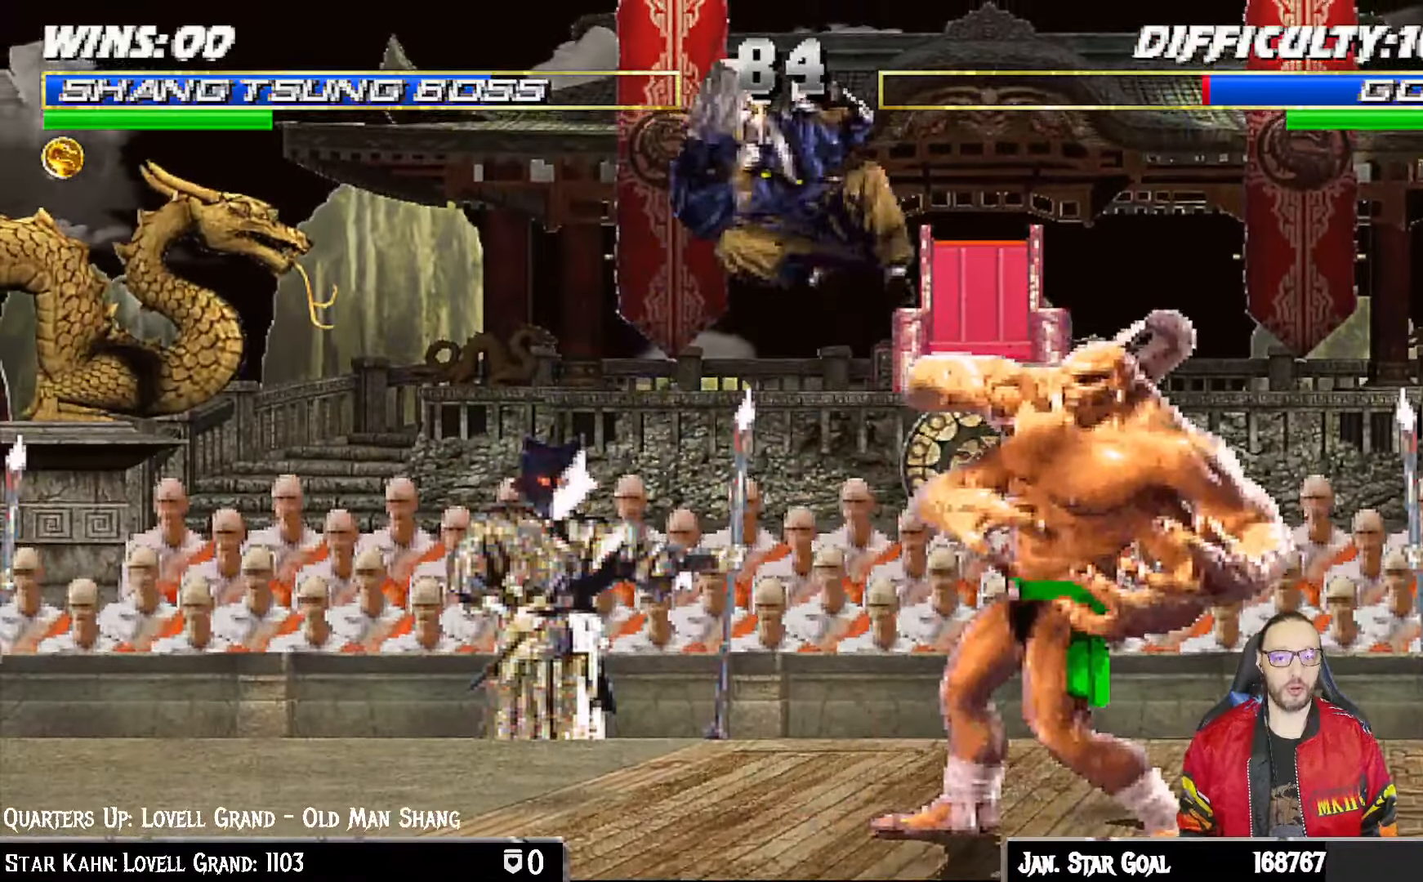
{"buttons": ["TRIANGLE", "L1", "DPAD_UP", "DPAD_RIGHT"], "left_stick": "center", "right_stick": "center", "events": [[400, "DPAD_RIGHT", "down"], [400, "DPAD_UP", "down"], [400, "L1", "down"], [467, "TRIANGLE", "down"]]}
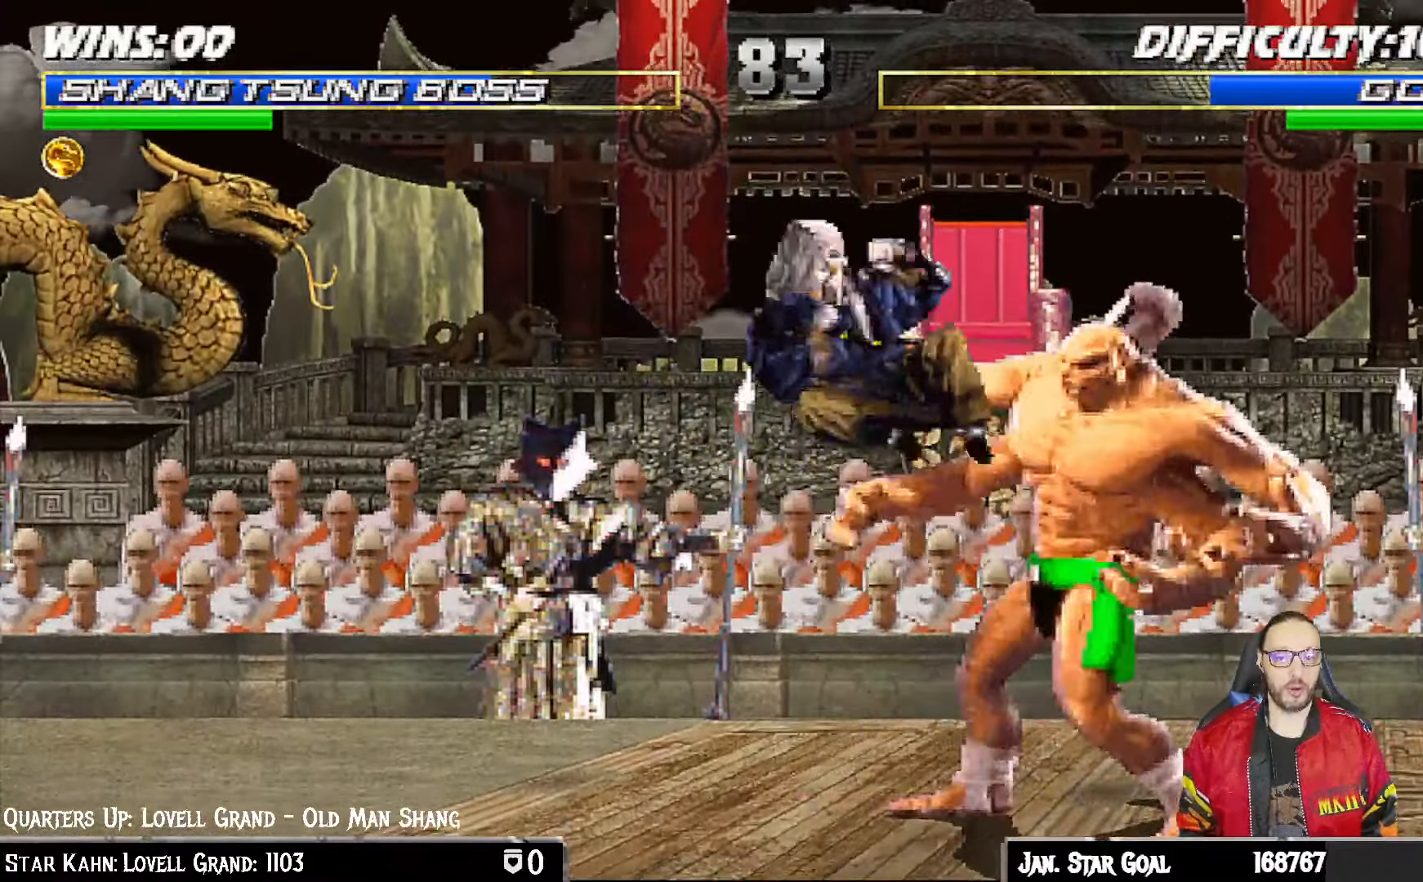
{"buttons": [], "left_stick": "center", "right_stick": "center", "events": [[50, "DPAD_RIGHT", "up"], [50, "DPAD_UP", "up"], [83, "L1", "up"], [317, "TRIANGLE", "up"]]}
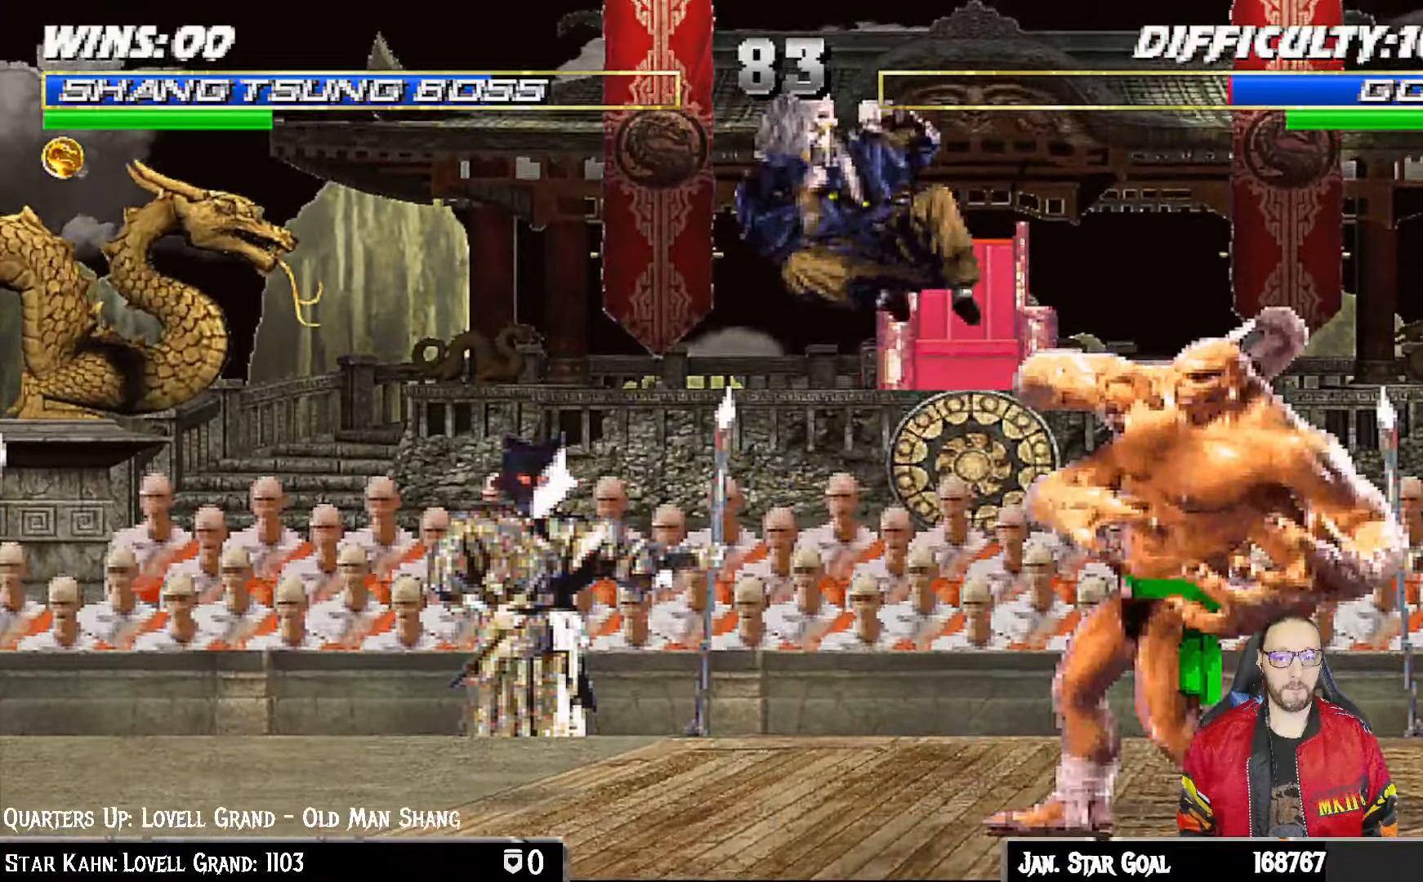
{"buttons": ["L1"], "left_stick": "center", "right_stick": "center", "events": [[317, "DPAD_RIGHT", "down"], [317, "DPAD_UP", "down"], [317, "L1", "down"], [383, "SQUARE", "down"], [417, "DPAD_UP", "up"], [433, "DPAD_RIGHT", "up"], [450, "SQUARE", "up"]]}
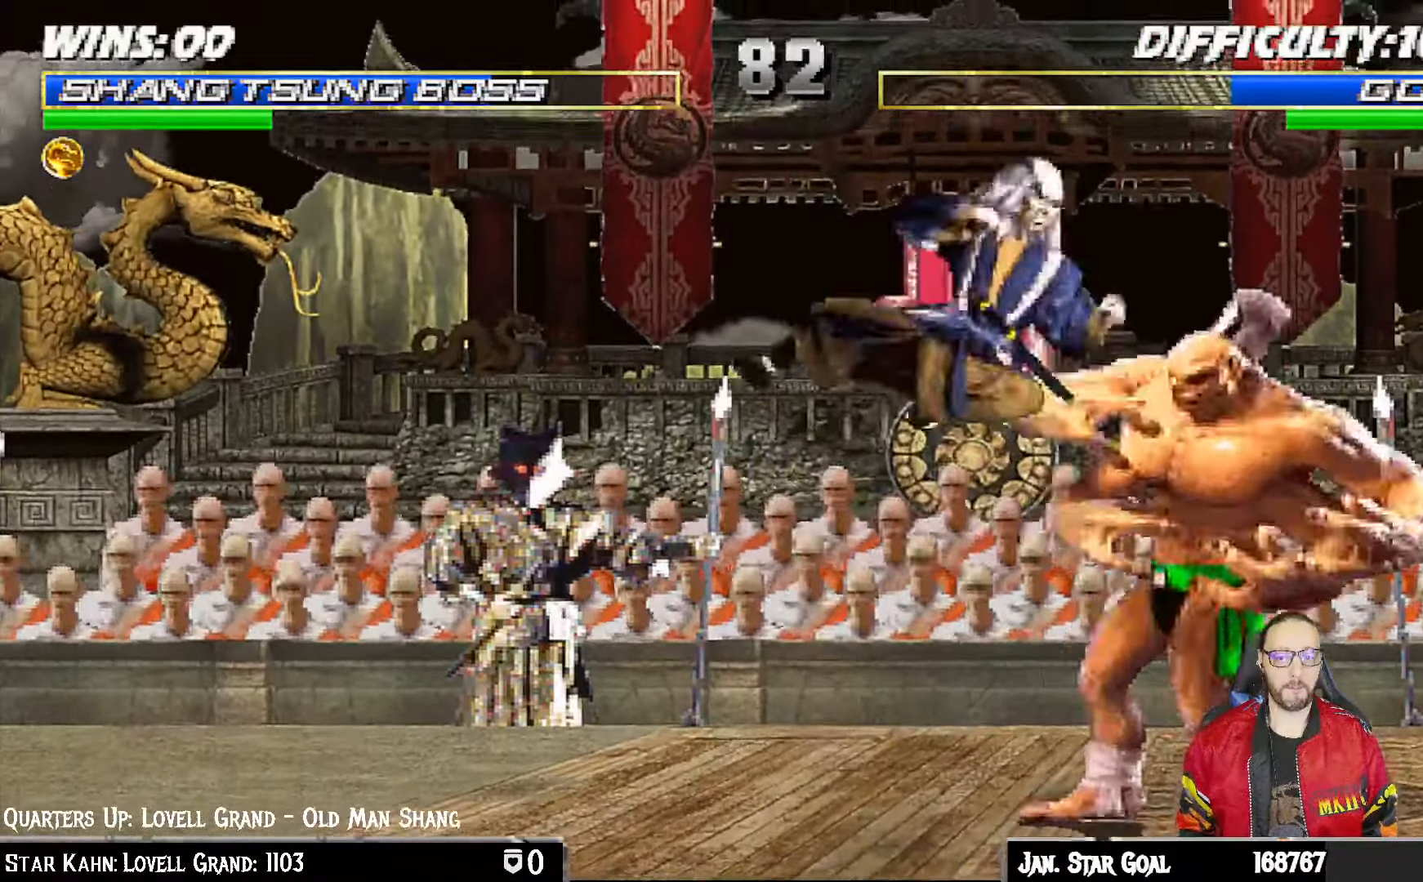
{"buttons": ["SQUARE", "L1"], "left_stick": "center", "right_stick": "center"}
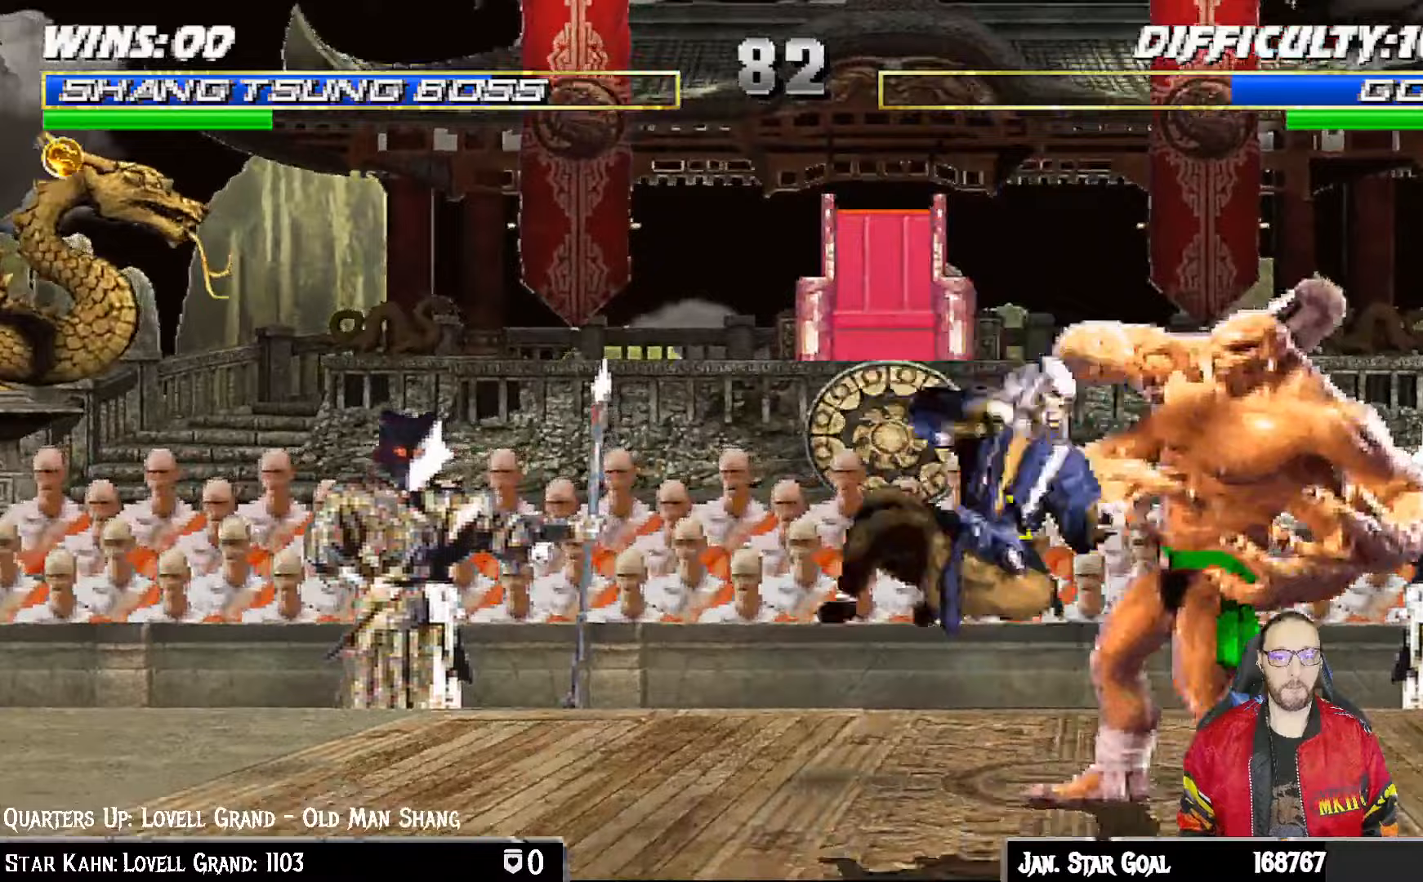
{"buttons": ["L1"], "left_stick": "center", "right_stick": "center", "events": [[50, "SQUARE", "up"], [67, "DPAD_RIGHT", "down"], [83, "DPAD_UP", "down"], [133, "SQUARE", "down"], [150, "DPAD_UP", "up"], [200, "SQUARE", "up"], [200, "right_stick", "down"], [267, "SQUARE", "down"], [350, "right_stick", "center"], [383, "CROSS", "down"], [383, "DPAD_RIGHT", "up"], [383, "SQUARE", "up"], [483, "CROSS", "up"]]}
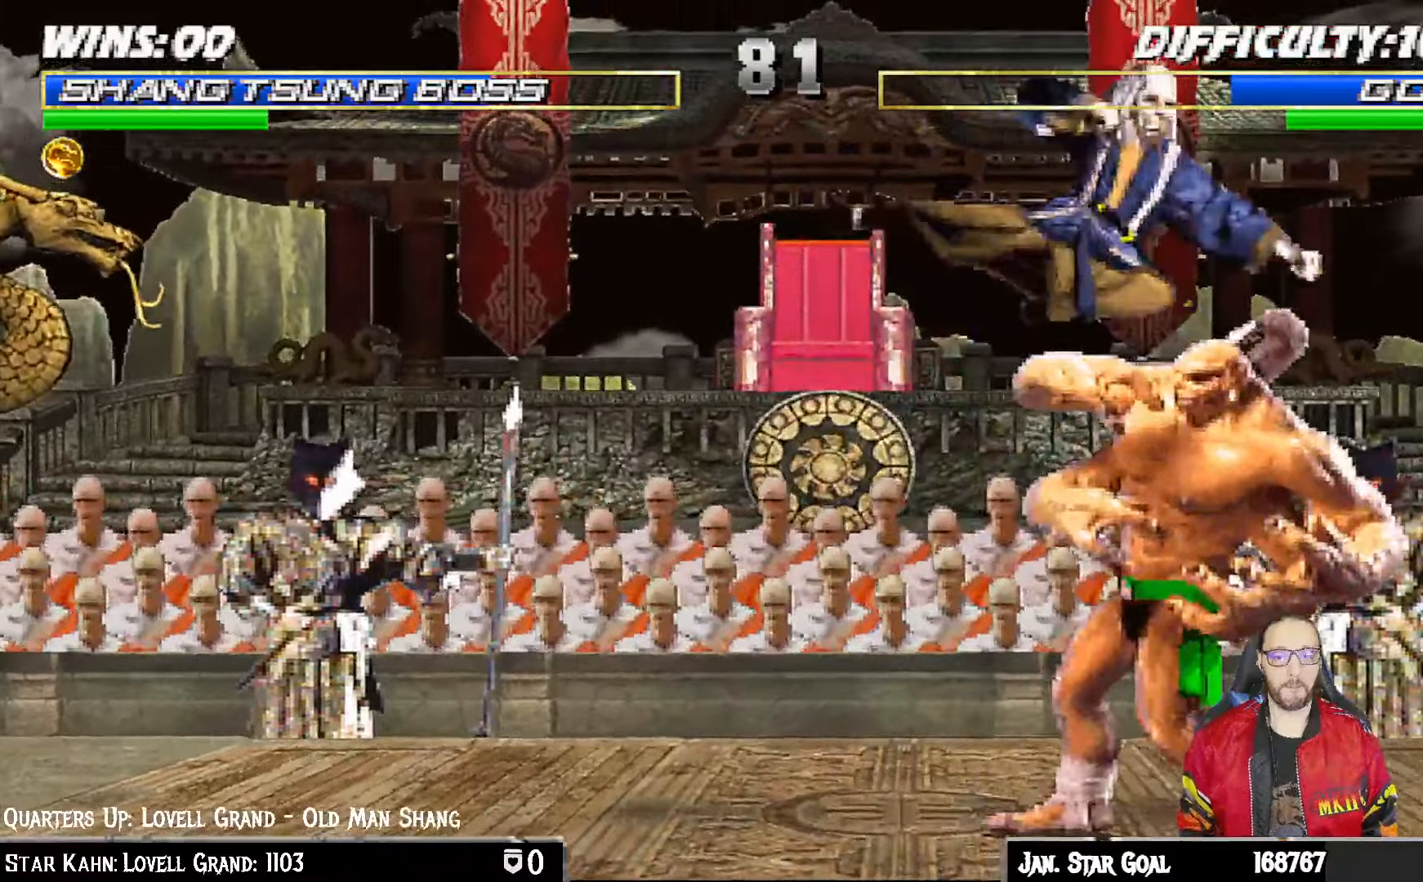
{"buttons": ["TRIANGLE", "L1", "DPAD_UP", "DPAD_RIGHT"], "left_stick": "center", "right_stick": "center", "events": [[317, "DPAD_RIGHT", "down"], [317, "DPAD_UP", "down"], [400, "TRIANGLE", "down"]]}
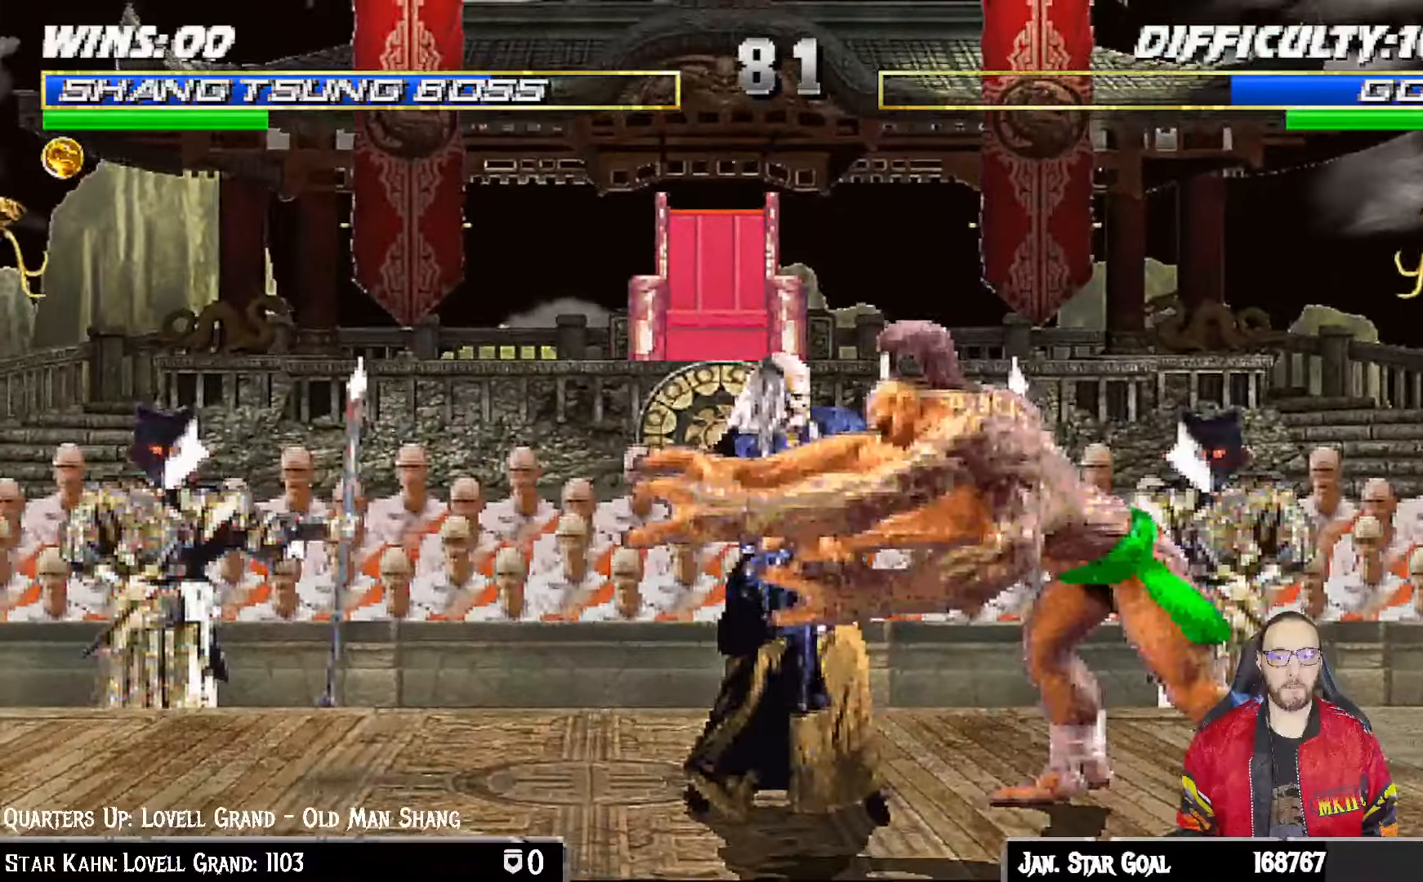
{"buttons": ["L1", "R1", "DPAD_DOWN"], "left_stick": "center", "right_stick": "center", "events": [[33, "TRIANGLE", "up"], [50, "TRIANGLE", "down"], [67, "DPAD_RIGHT", "up"], [67, "DPAD_UP", "up"], [100, "L1", "up"], [250, "TRIANGLE", "up"], [383, "DPAD_DOWN", "down"], [400, "L1", "down"], [417, "R1", "down"]]}
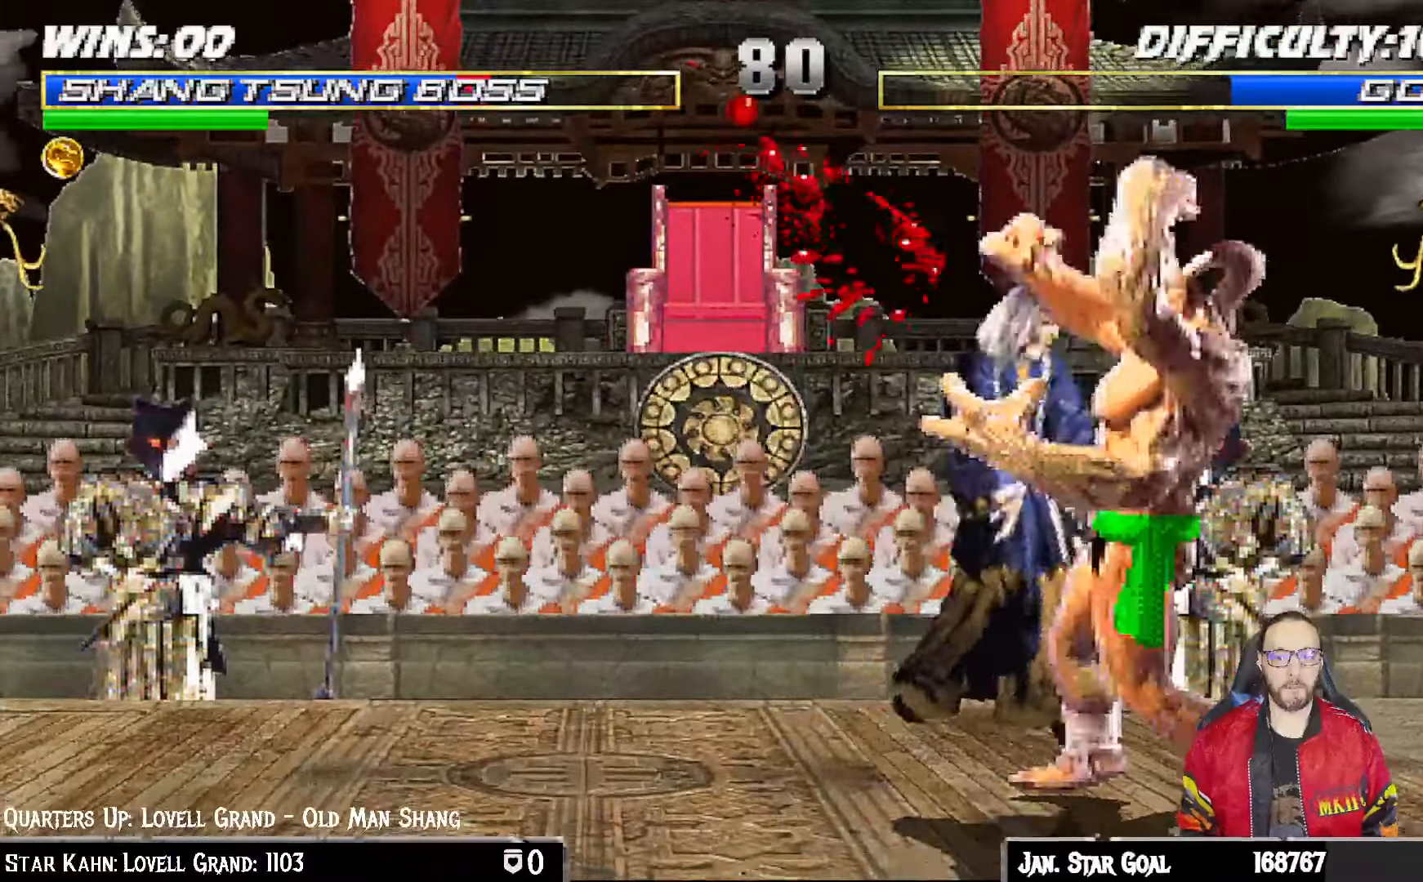
{"buttons": ["L1", "R1", "DPAD_DOWN", "DPAD_RIGHT"], "left_stick": "center", "right_stick": "center", "events": [[17, "DPAD_RIGHT", "down"], [33, "DPAD_RIGHT", "up"], [33, "L1", "up"], [67, "DPAD_RIGHT", "down"], [100, "L1", "down"]]}
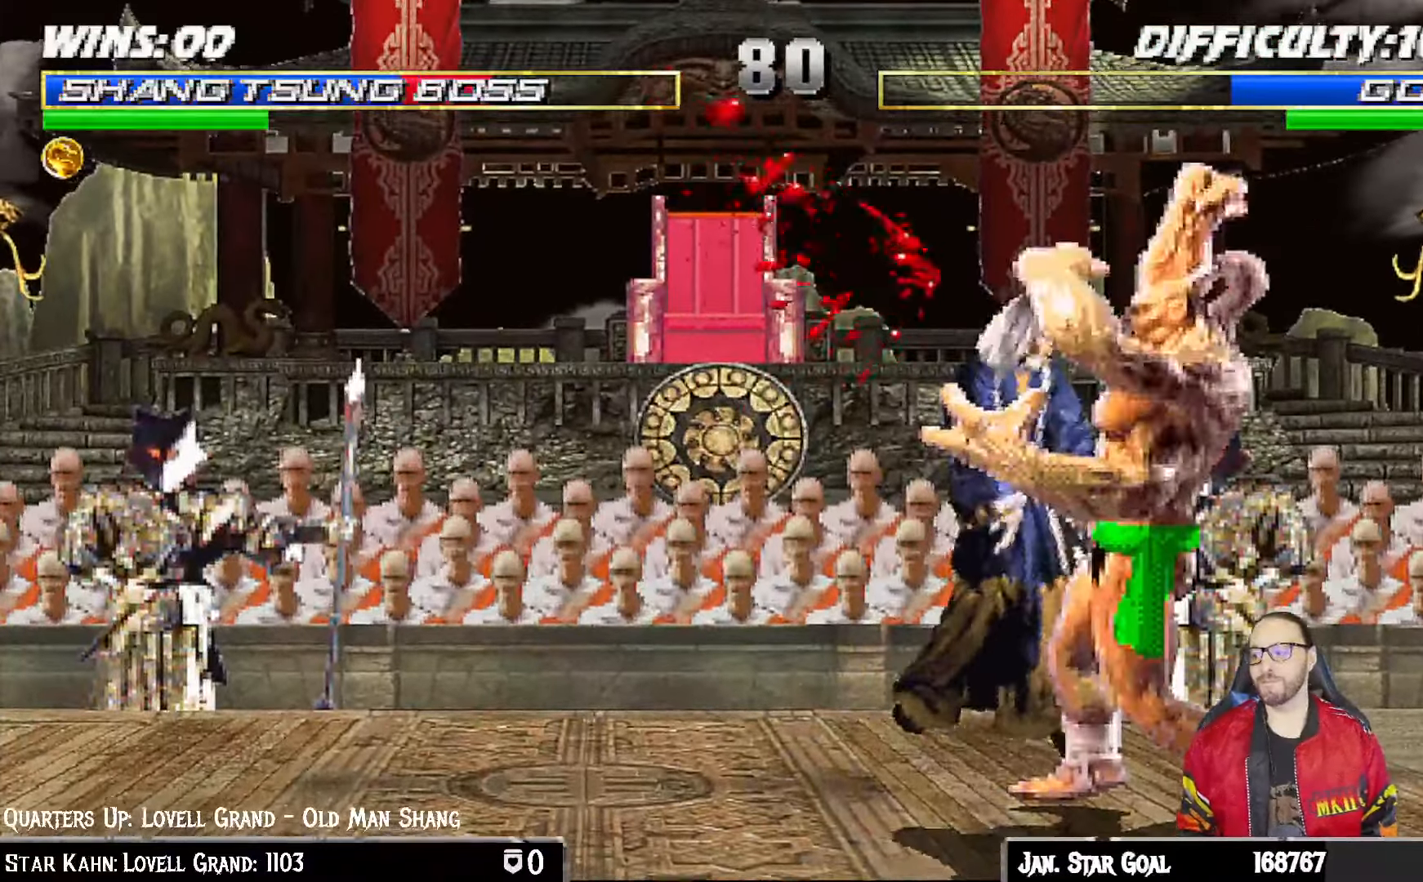
{"buttons": ["L1", "R1", "DPAD_DOWN", "DPAD_RIGHT"], "left_stick": "center", "right_stick": "center", "events": []}
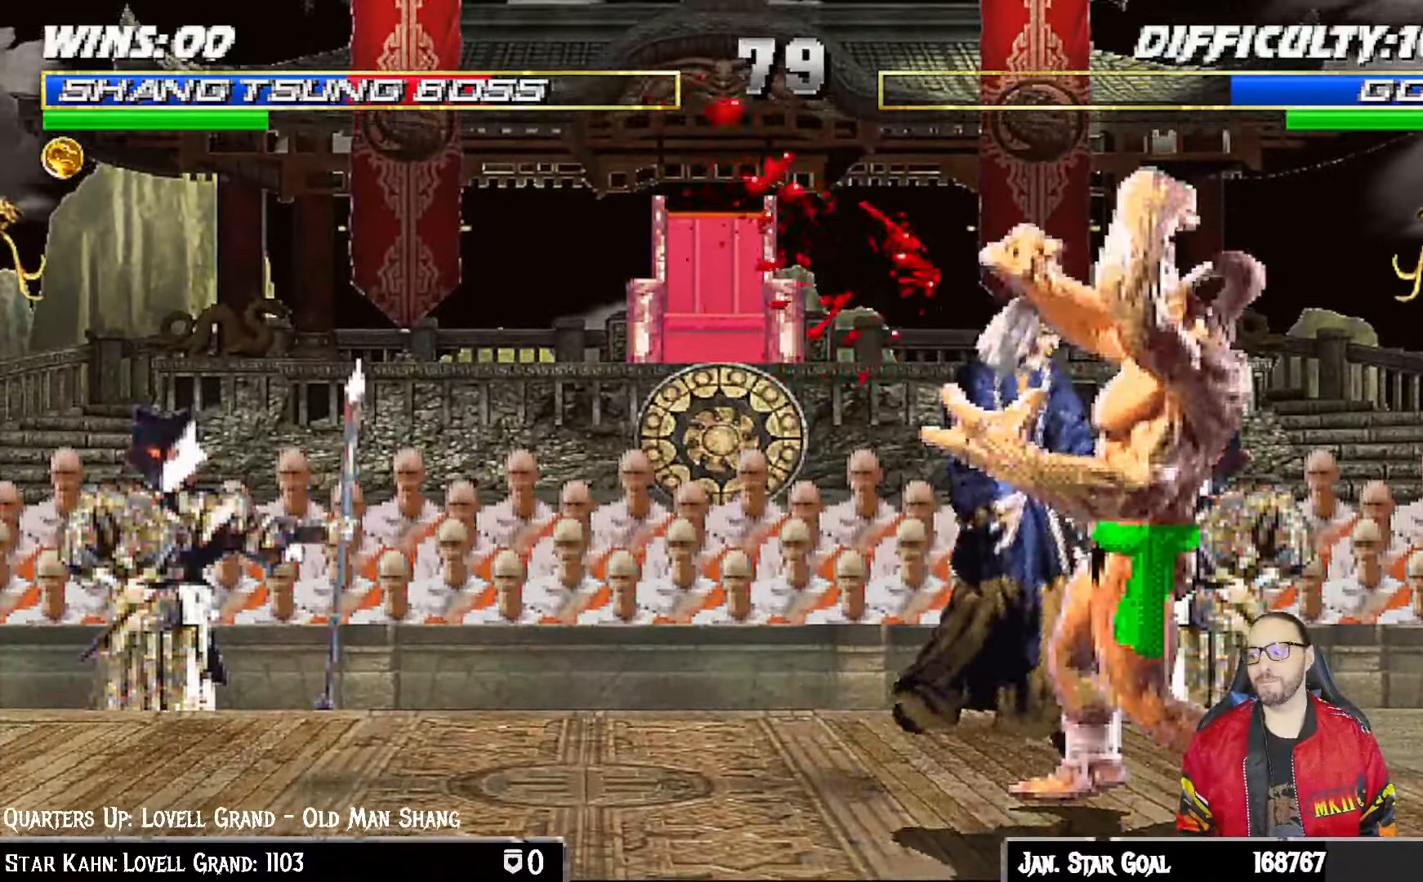
{"buttons": ["L1", "R1", "DPAD_DOWN", "DPAD_RIGHT"], "left_stick": "center", "right_stick": "center", "events": []}
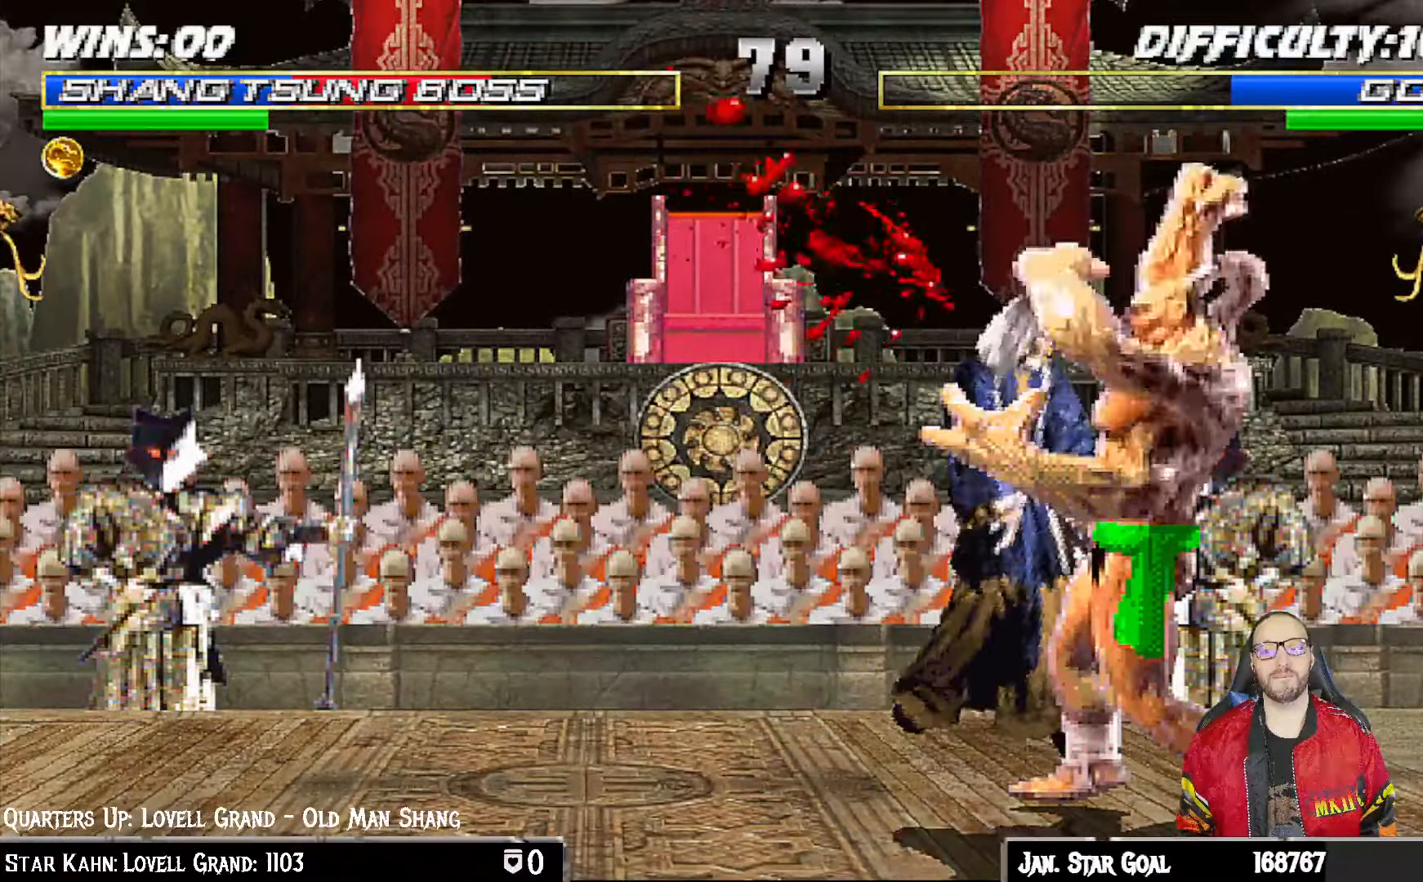
{"buttons": ["R1", "DPAD_RIGHT"], "left_stick": "center", "right_stick": "center", "events": [[133, "L1", "up"], [167, "DPAD_DOWN", "up"], [167, "DPAD_RIGHT", "up"], [200, "R1", "up"], [317, "DPAD_DOWN", "down"], [333, "DPAD_RIGHT", "down"], [433, "R1", "down"], [467, "DPAD_DOWN", "up"]]}
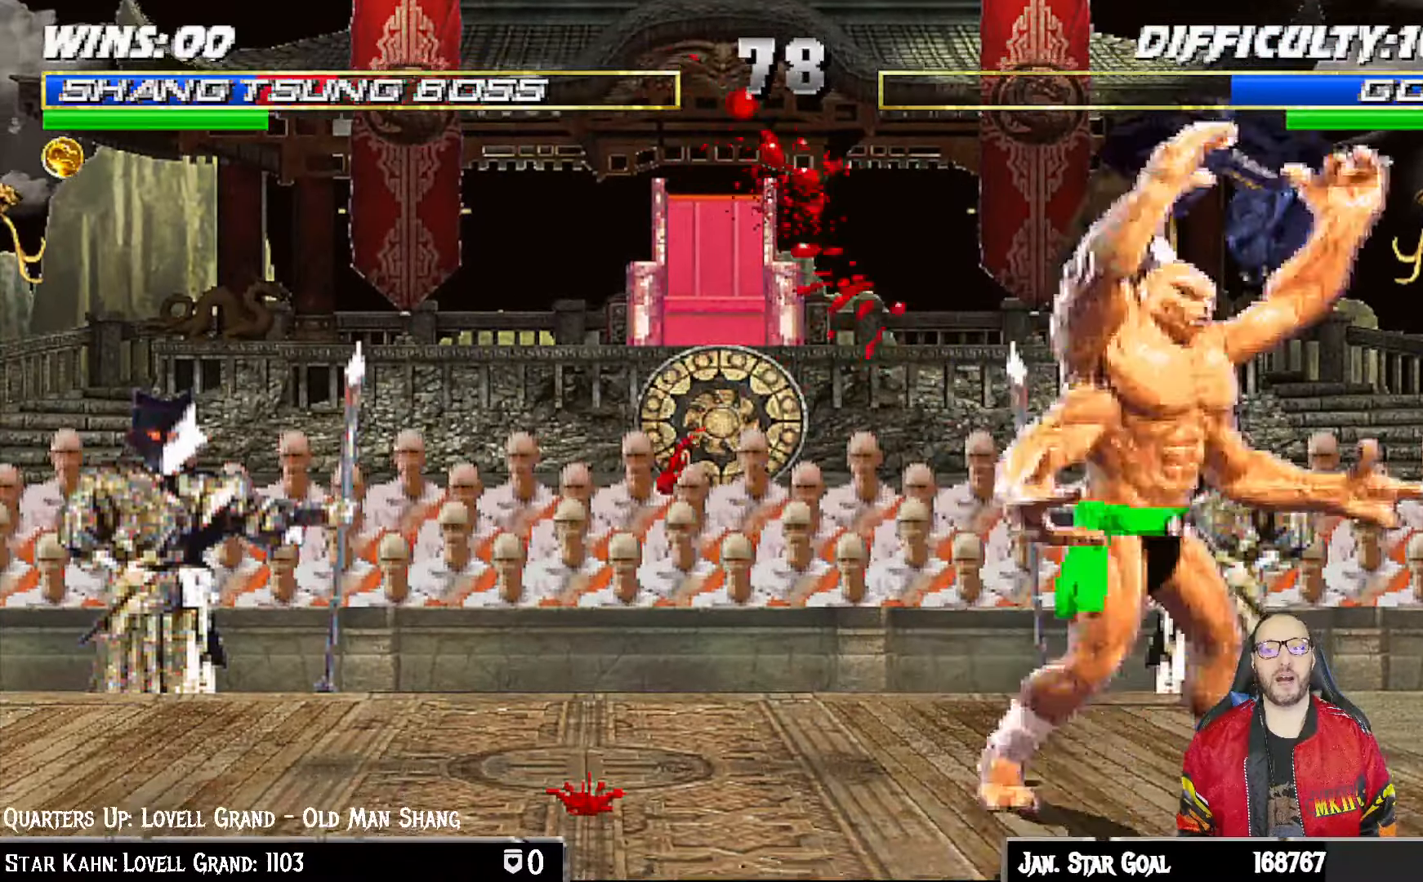
{"buttons": ["DPAD_DOWN", "DPAD_RIGHT"], "left_stick": "center", "right_stick": "center", "events": [[50, "DPAD_RIGHT", "up"], [100, "R1", "up"], [117, "DPAD_DOWN", "down"], [117, "DPAD_RIGHT", "down"], [233, "R1", "down"], [417, "R1", "up"]]}
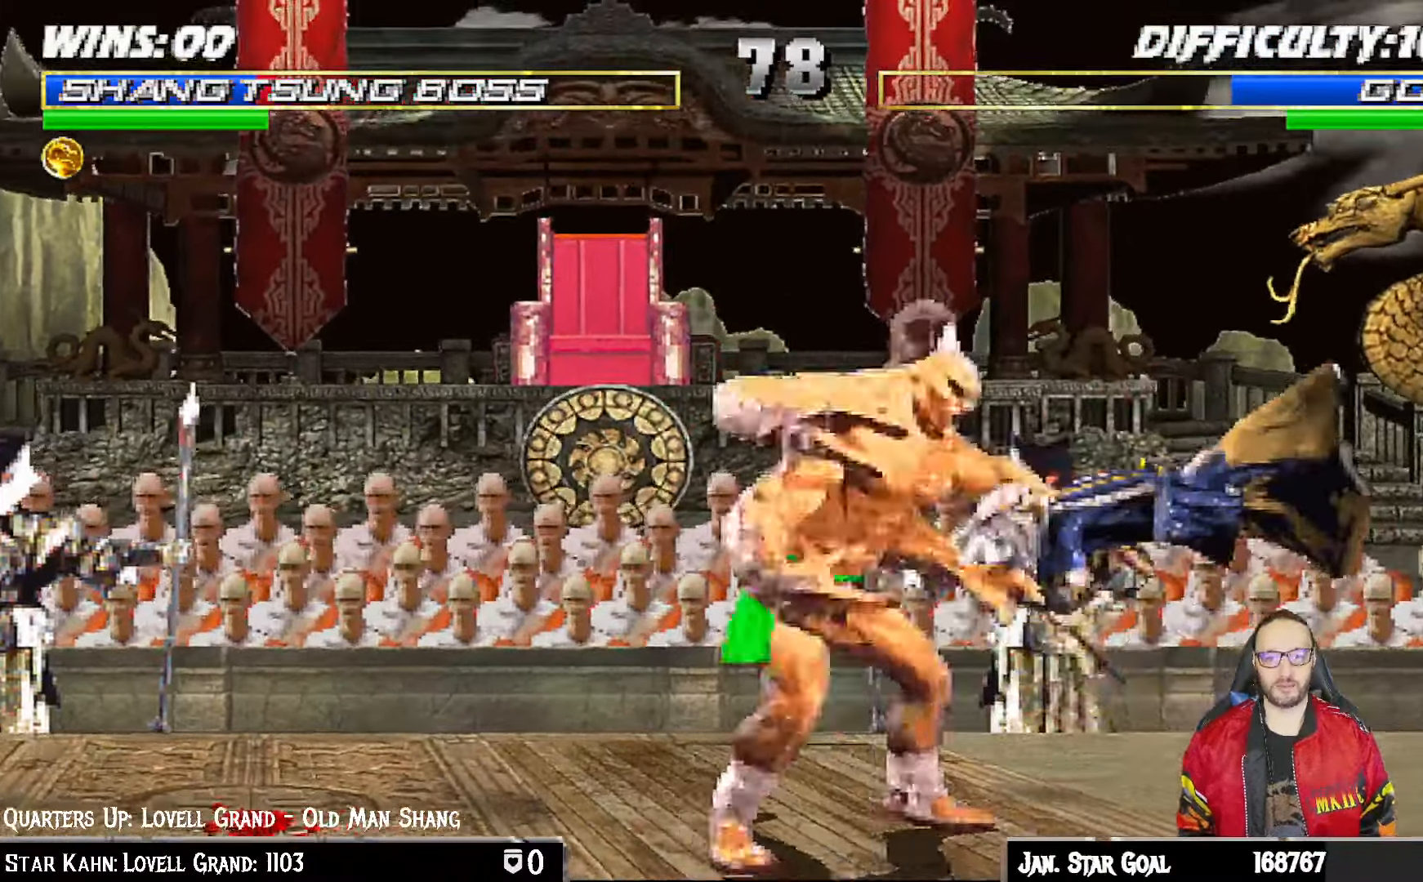
{"buttons": [], "left_stick": "center", "right_stick": "center", "events": [[17, "R1", "down"], [333, "DPAD_DOWN", "up"], [350, "DPAD_RIGHT", "up"], [350, "R1", "up"]]}
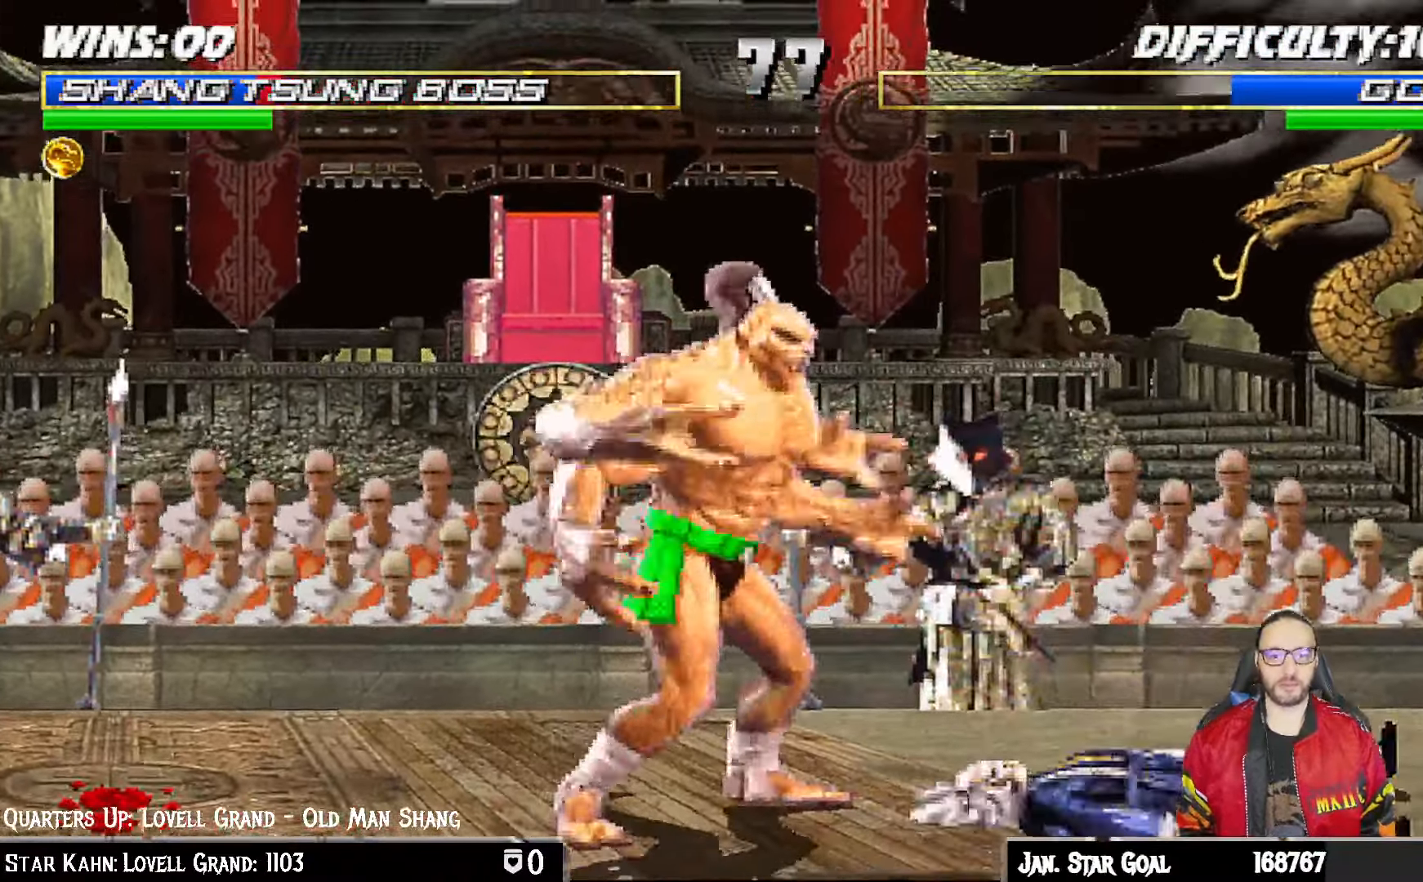
{"buttons": ["TRIANGLE", "L1", "DPAD_UP", "DPAD_RIGHT"], "left_stick": "center", "right_stick": "center", "events": [[83, "DPAD_RIGHT", "down"], [83, "DPAD_UP", "down"], [83, "L1", "down"], [300, "TRIANGLE", "down"], [367, "TRIANGLE", "up"], [417, "TRIANGLE", "down"]]}
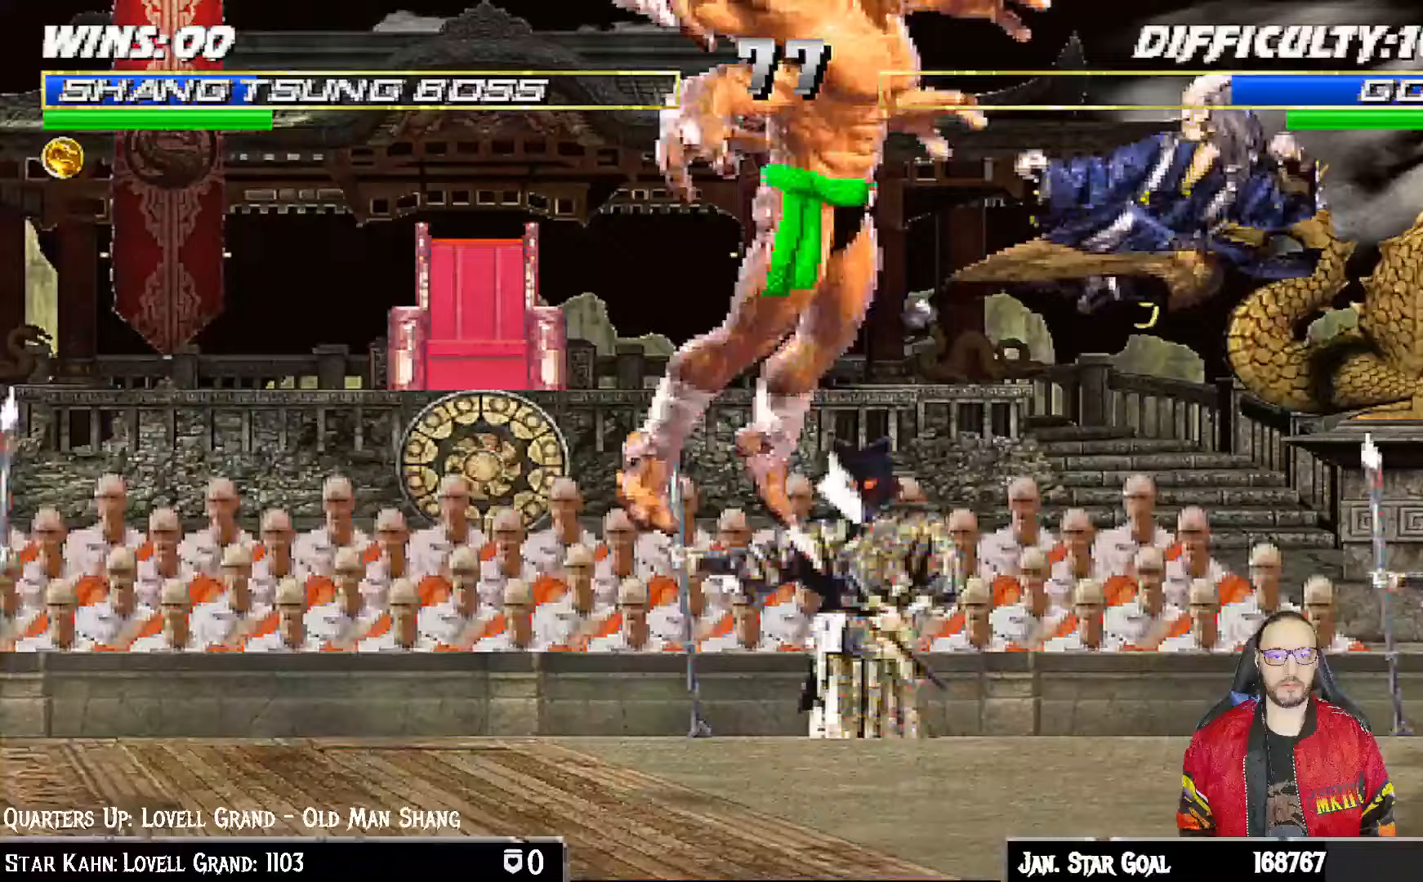
{"buttons": ["DPAD_LEFT"], "left_stick": "center", "right_stick": "center"}
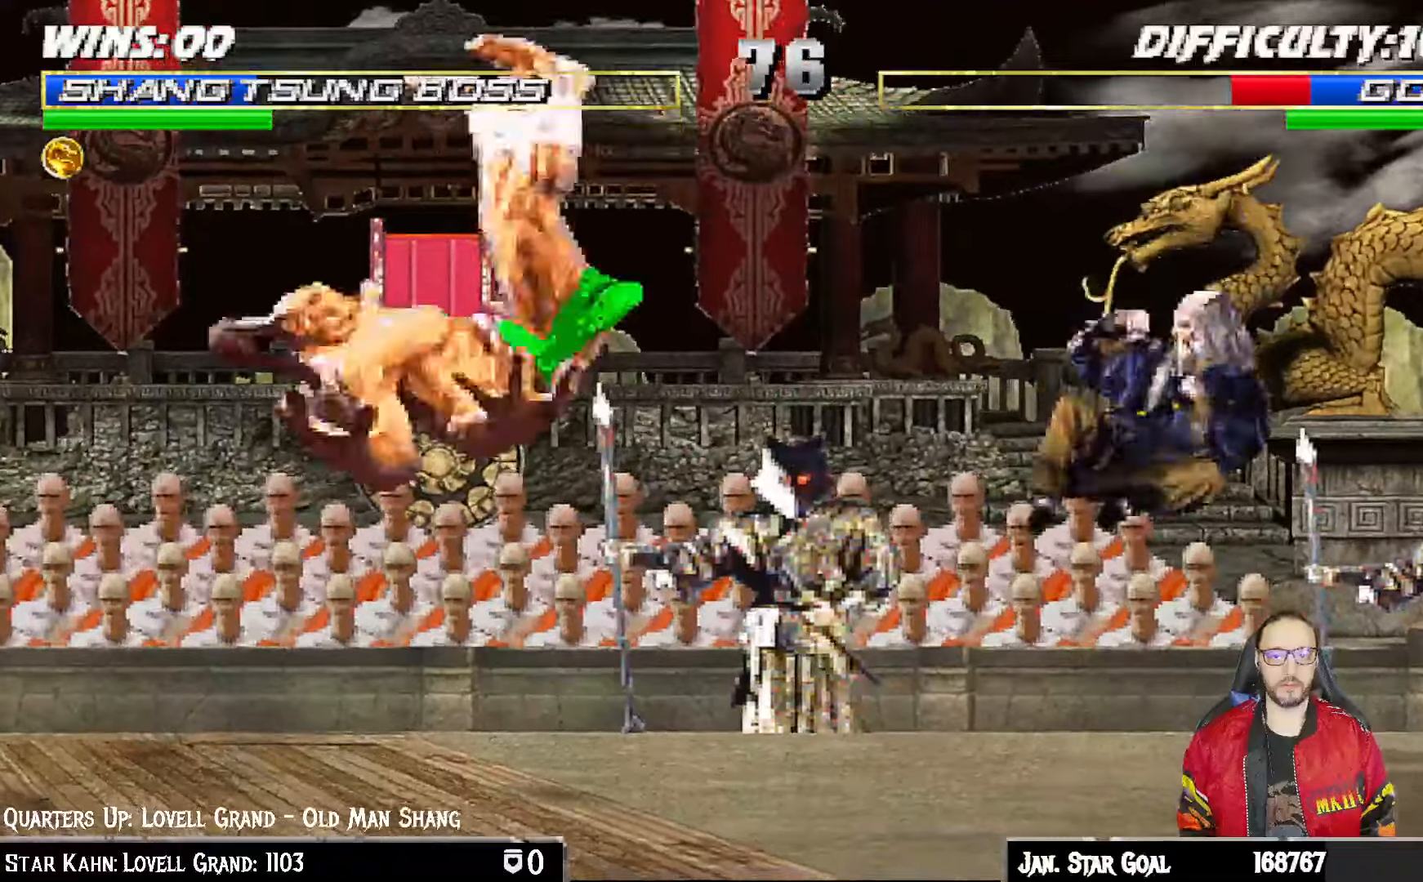
{"buttons": [], "left_stick": "center", "right_stick": "center"}
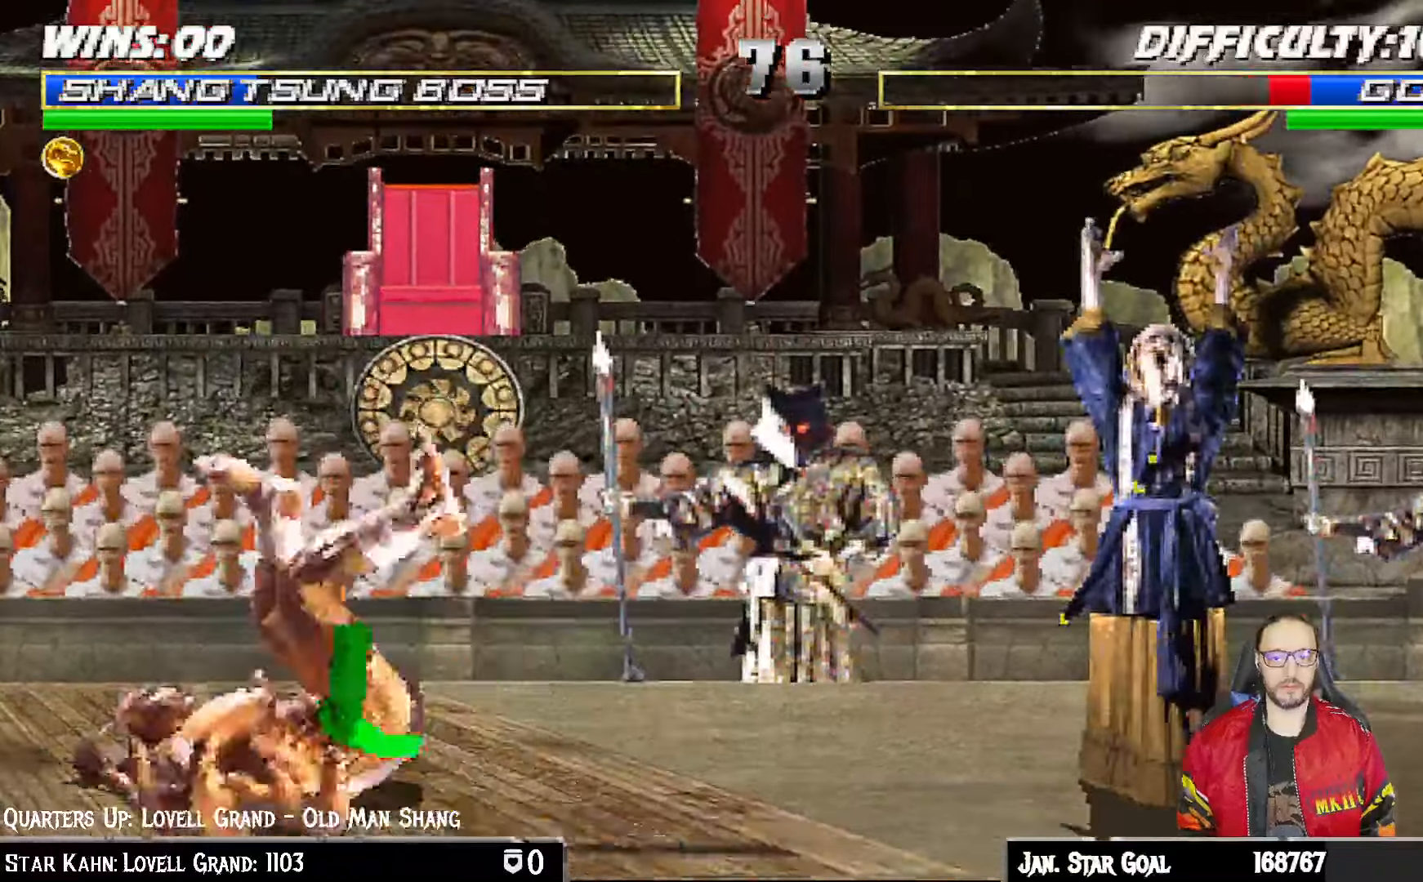
{"buttons": [], "left_stick": "center", "right_stick": "center", "events": [[17, "SQUARE", "down"], [100, "SQUARE", "up"], [167, "SQUARE", "down"], [300, "SQUARE", "up"]]}
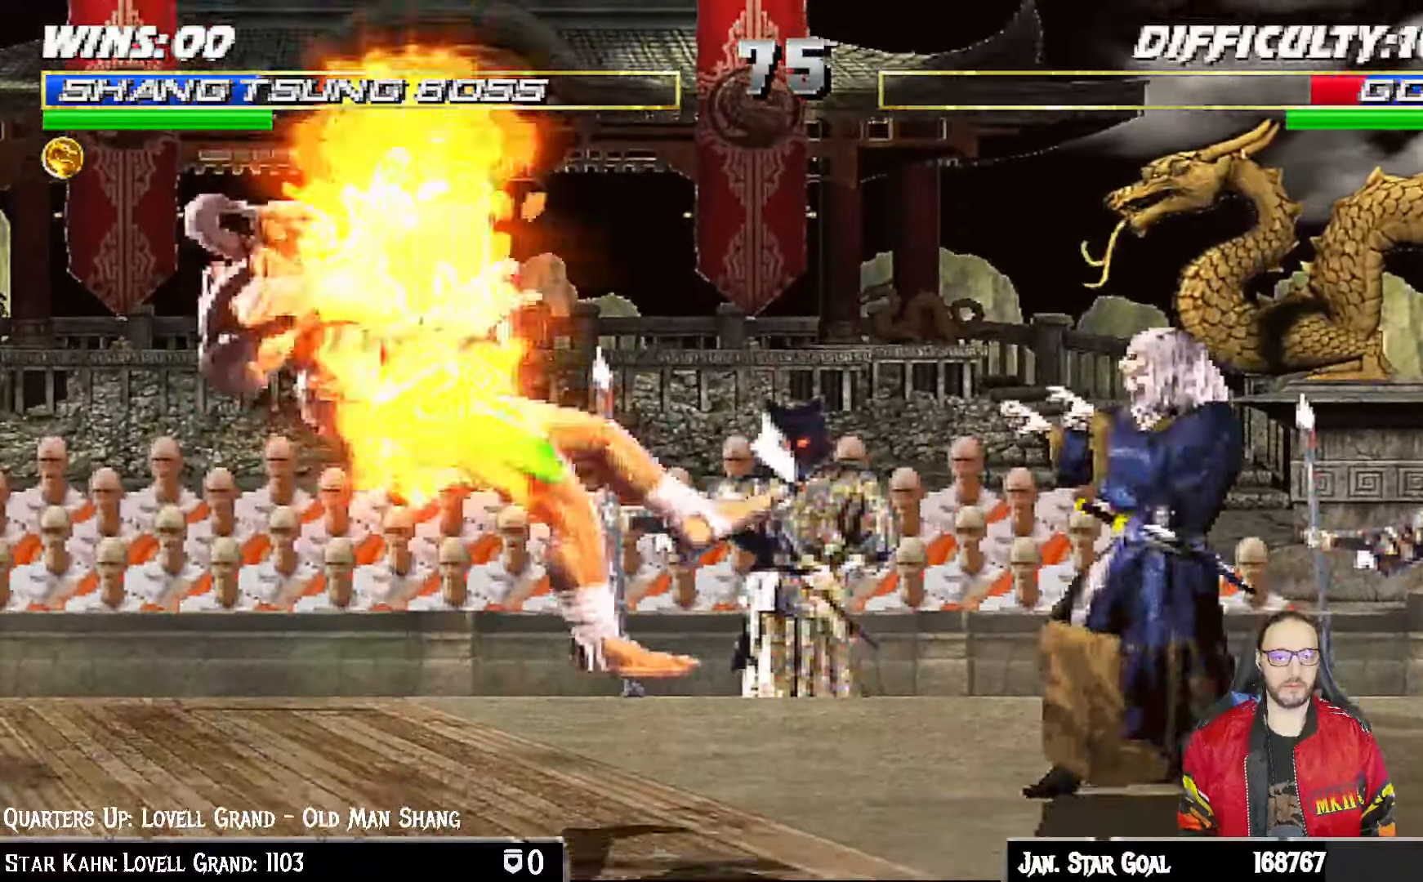
{"buttons": ["TRIANGLE"], "left_stick": "center", "right_stick": "center"}
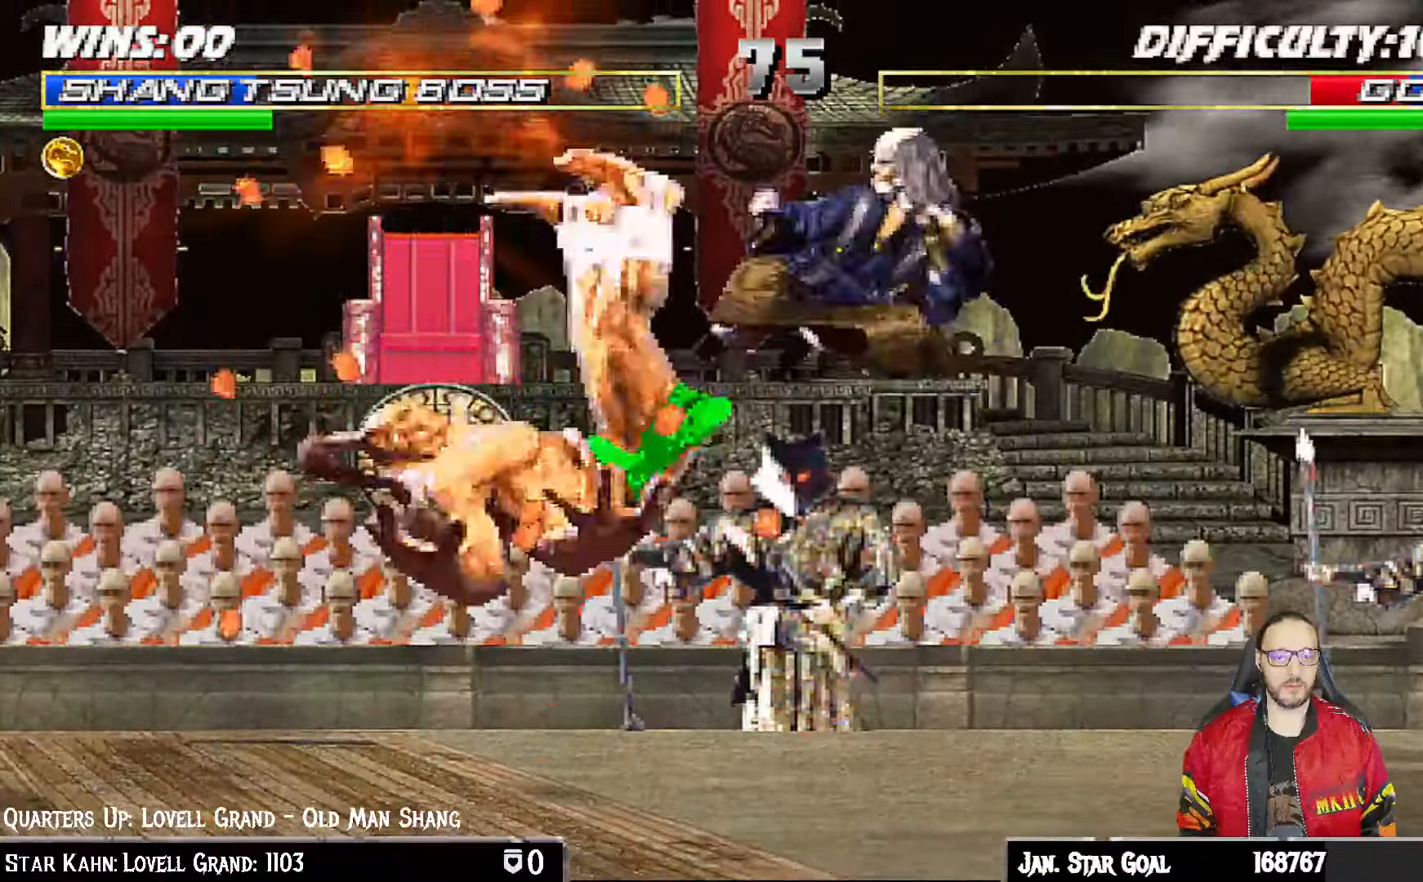
{"buttons": ["DPAD_LEFT"], "left_stick": "center", "right_stick": "center", "events": [[83, "TRIANGLE", "up"], [333, "DPAD_RIGHT", "down"], [383, "DPAD_DOWN", "down"], [450, "DPAD_DOWN", "up"], [450, "DPAD_RIGHT", "up"], [467, "DPAD_LEFT", "down"]]}
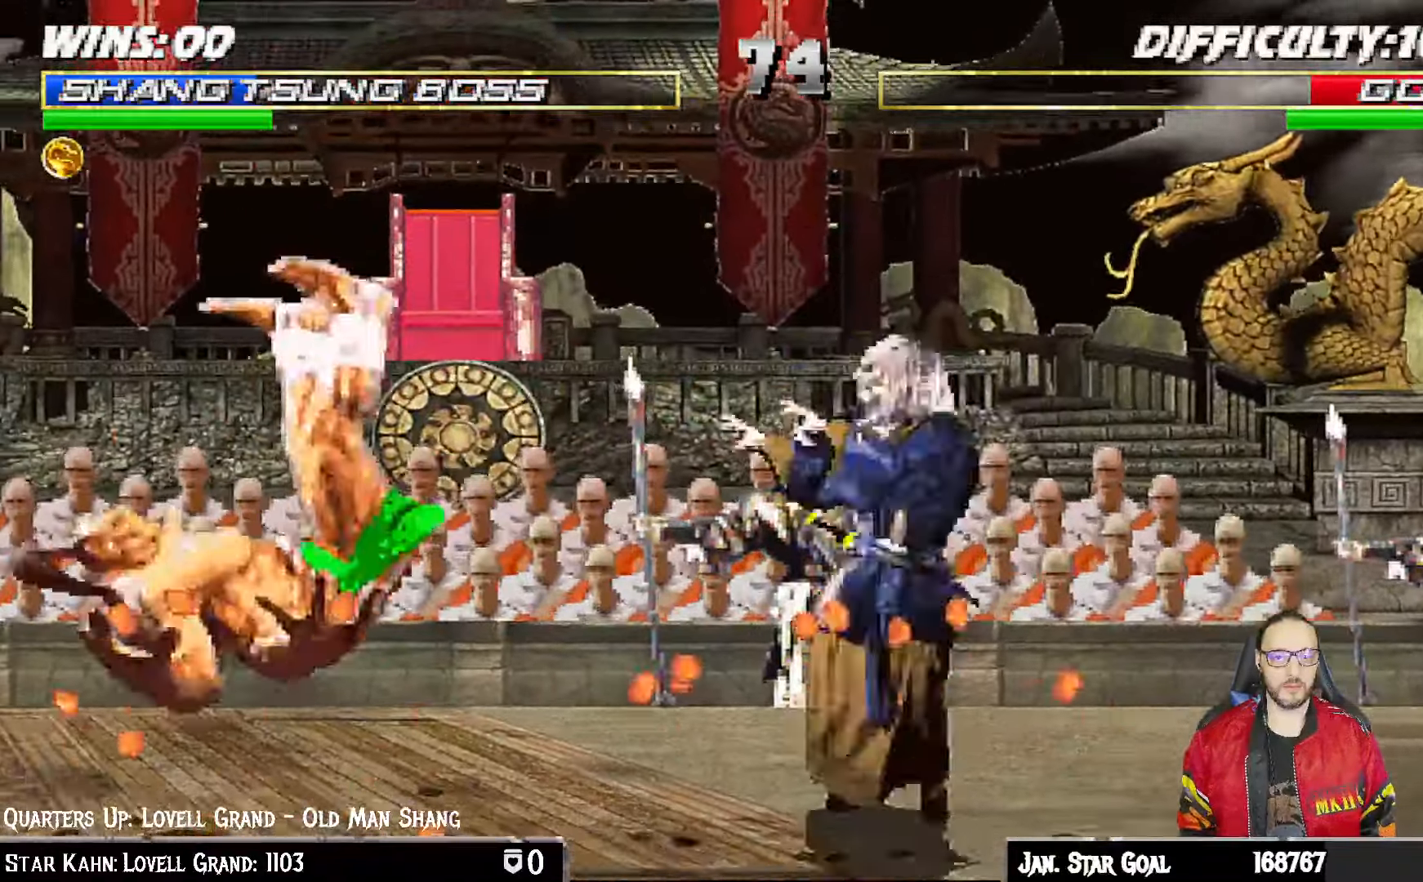
{"buttons": ["SQUARE"], "left_stick": "center", "right_stick": "center", "events": [[17, "SQUARE", "down"], [67, "DPAD_LEFT", "up"], [100, "SQUARE", "up"], [150, "SQUARE", "down"]]}
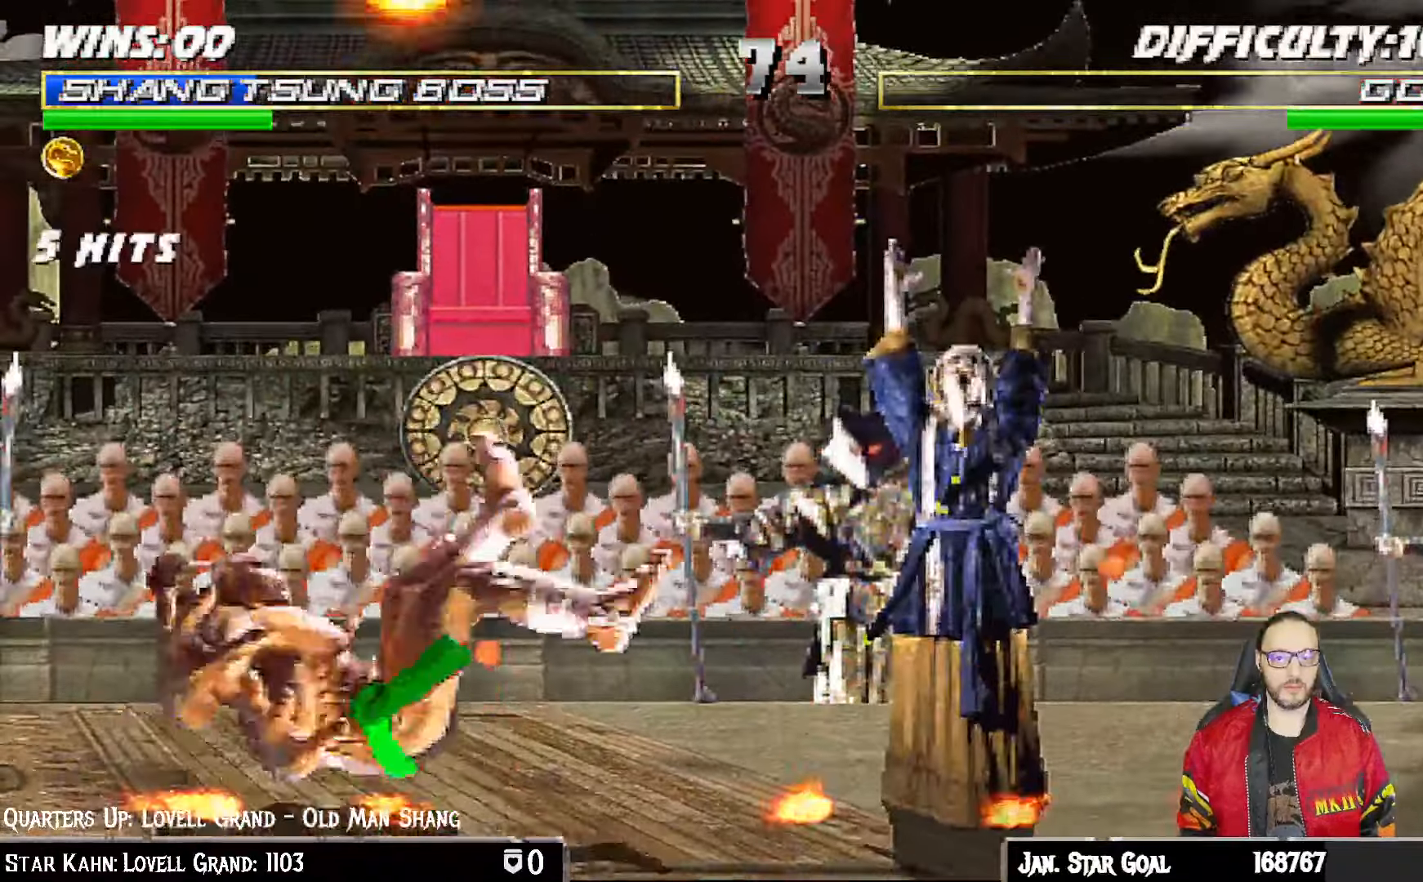
{"buttons": [], "left_stick": "center", "right_stick": "center", "events": [[67, "SQUARE", "up"], [117, "SQUARE", "down"], [217, "SQUARE", "up"], [283, "R1", "down"], [317, "R2", "down"], [367, "CIRCLE", "down"], [417, "CIRCLE", "up"], [500, "R1", "up"], [500, "R2", "up"]]}